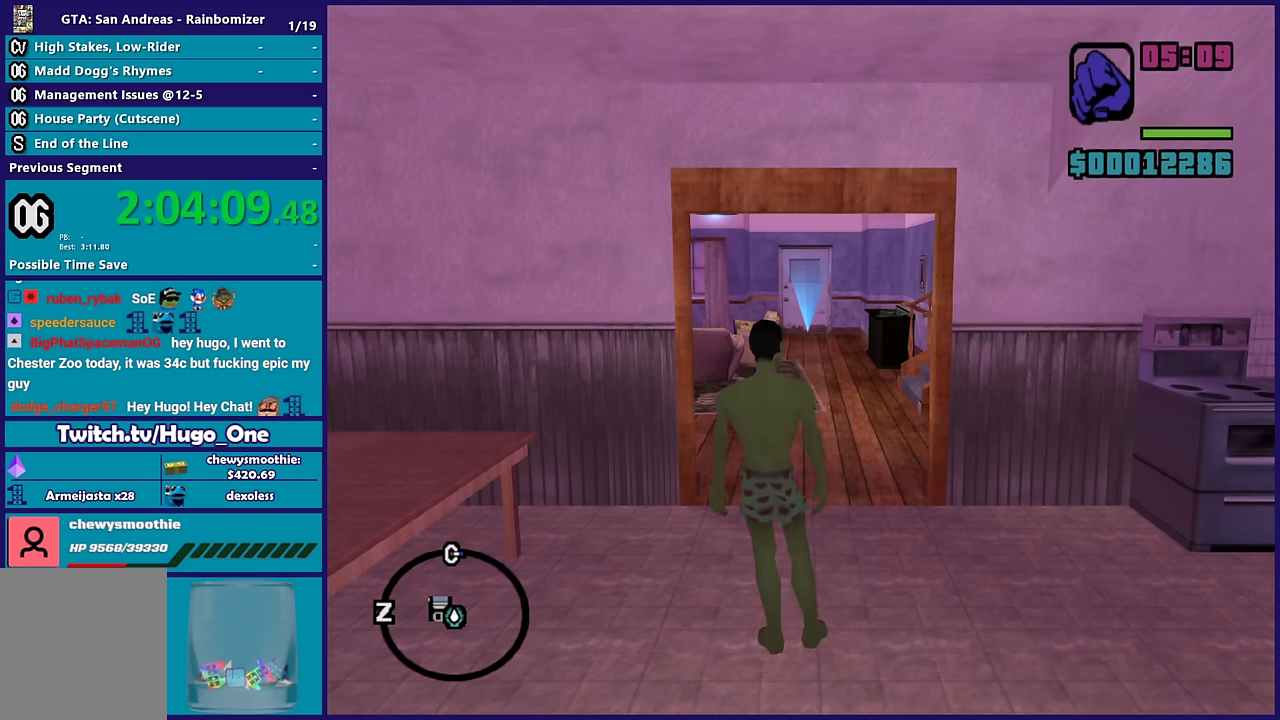
Gameplay with a controller (Xbox layout); each line is a JSON object with the inputs held at the frame after it. "events" lists button and stick changes between this image and that frame as [ms after this image, input, new state], when the widget could be followed in between.
{"buttons": [], "left_stick": "down-right", "right_stick": "right", "events": [[283, "left_stick", "right"], [433, "left_stick", "down-right"], [500, "right_stick", "right"]]}
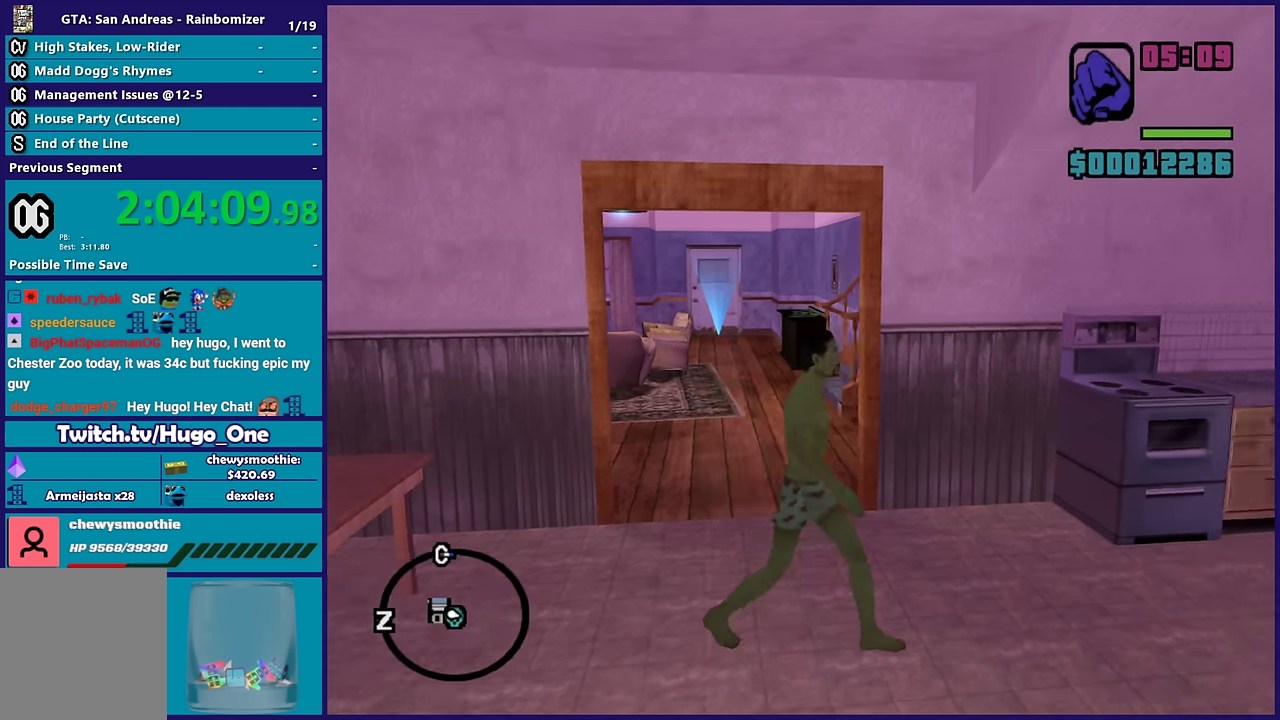
{"buttons": ["A"], "left_stick": "right", "right_stick": "center", "events": [[67, "right_stick", "down-right"], [417, "right_stick", "center"], [450, "left_stick", "right"], [500, "A", "down"]]}
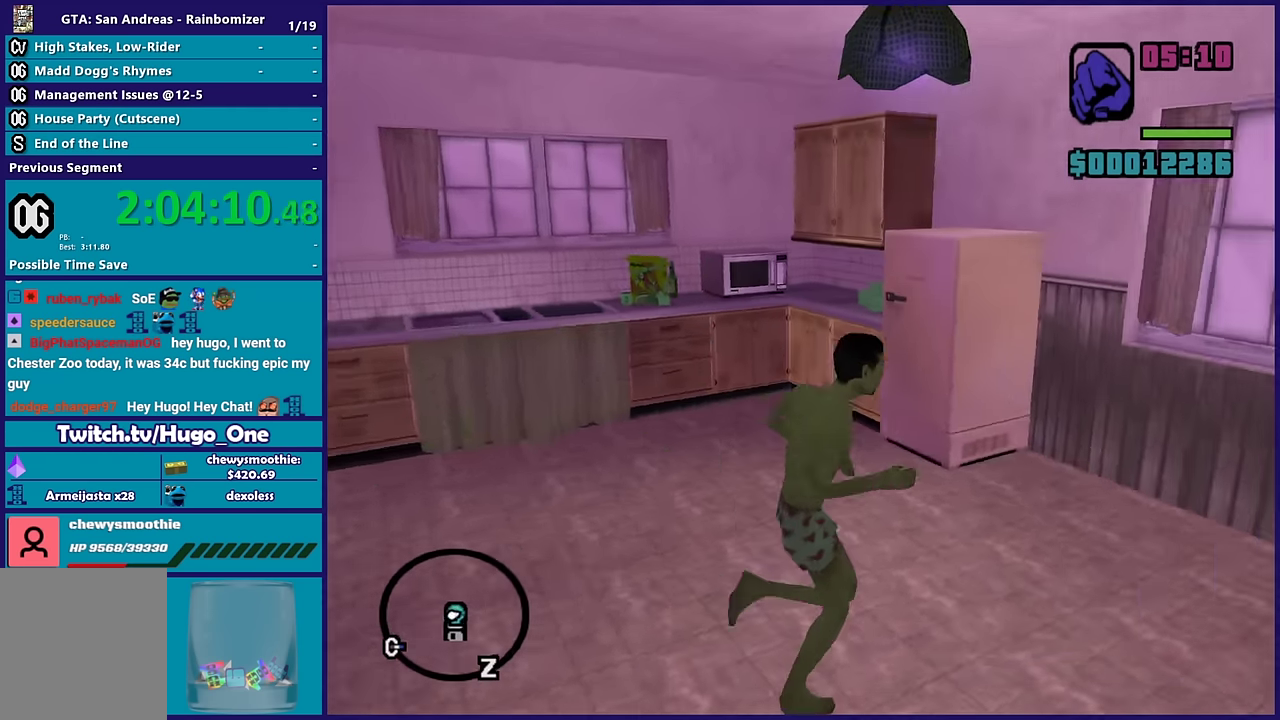
{"buttons": [], "left_stick": "center", "right_stick": "center", "events": [[17, "left_stick", "up-right"], [150, "A", "up"], [233, "A", "down"], [333, "left_stick", "up"], [367, "A", "up"], [417, "left_stick", "center"]]}
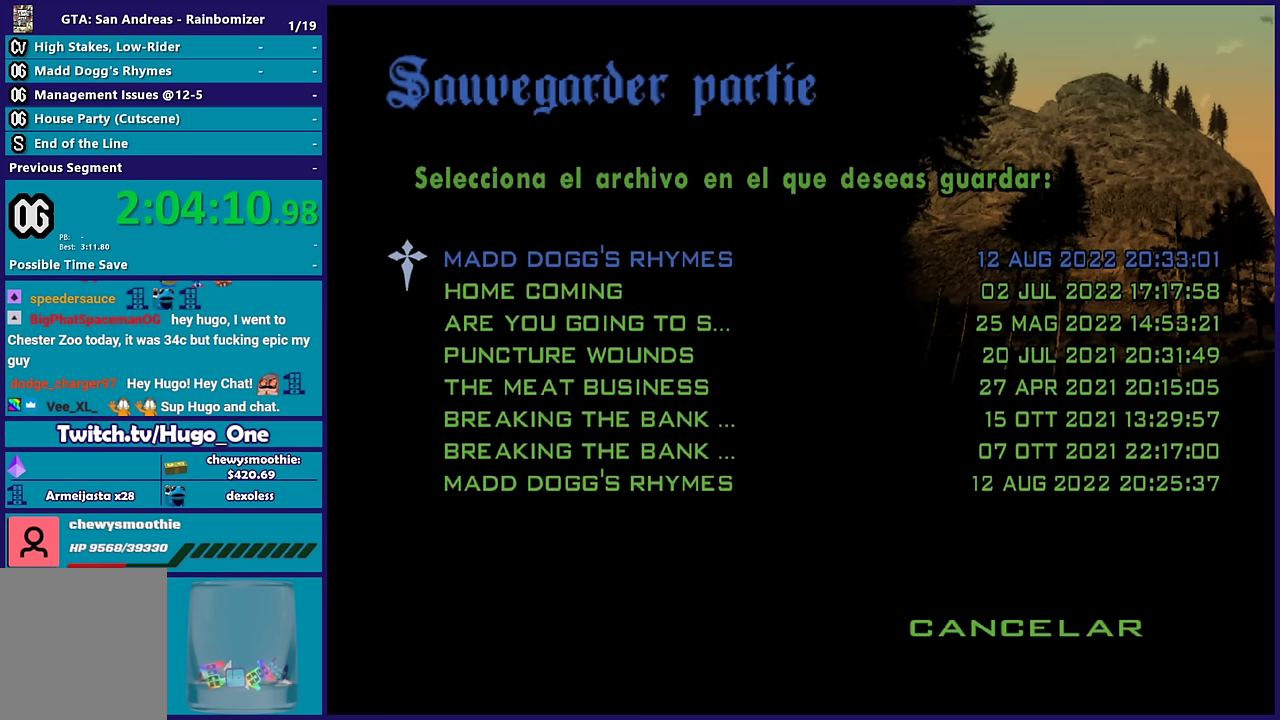
{"buttons": [], "left_stick": "center", "right_stick": "center", "events": []}
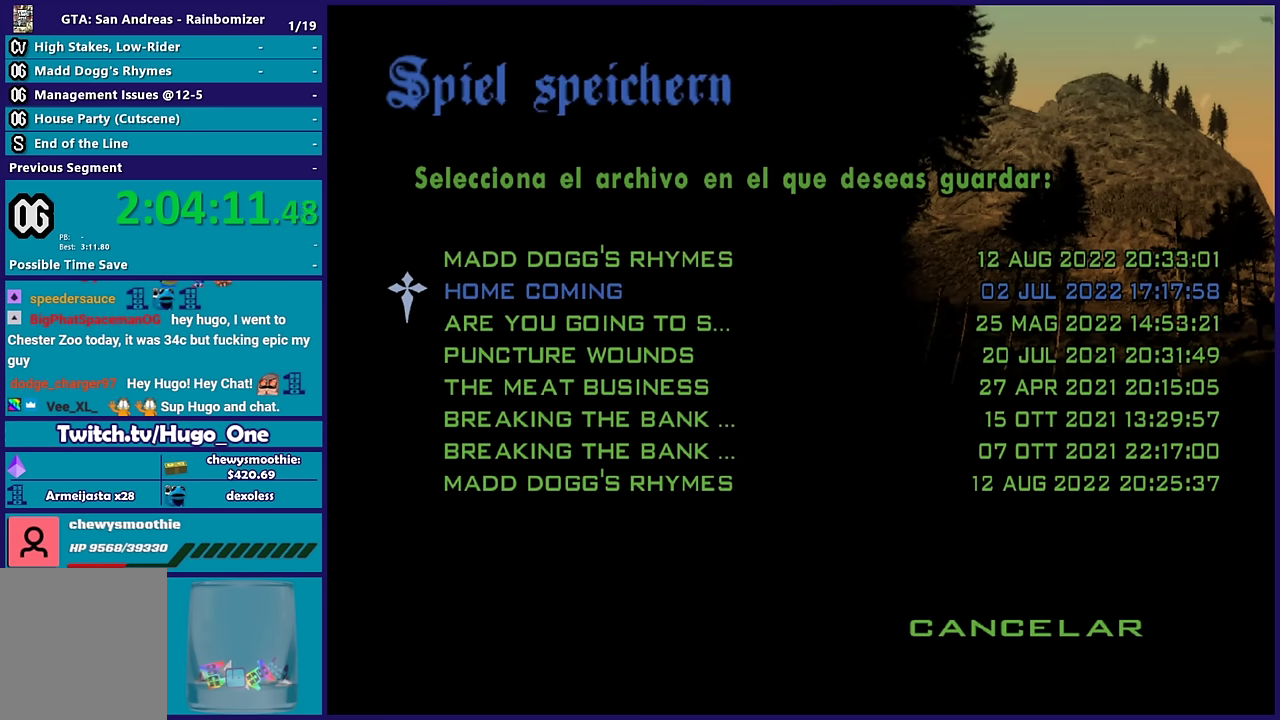
{"buttons": [], "left_stick": "center", "right_stick": "center", "events": [[67, "B", "down"], [133, "B", "up"]]}
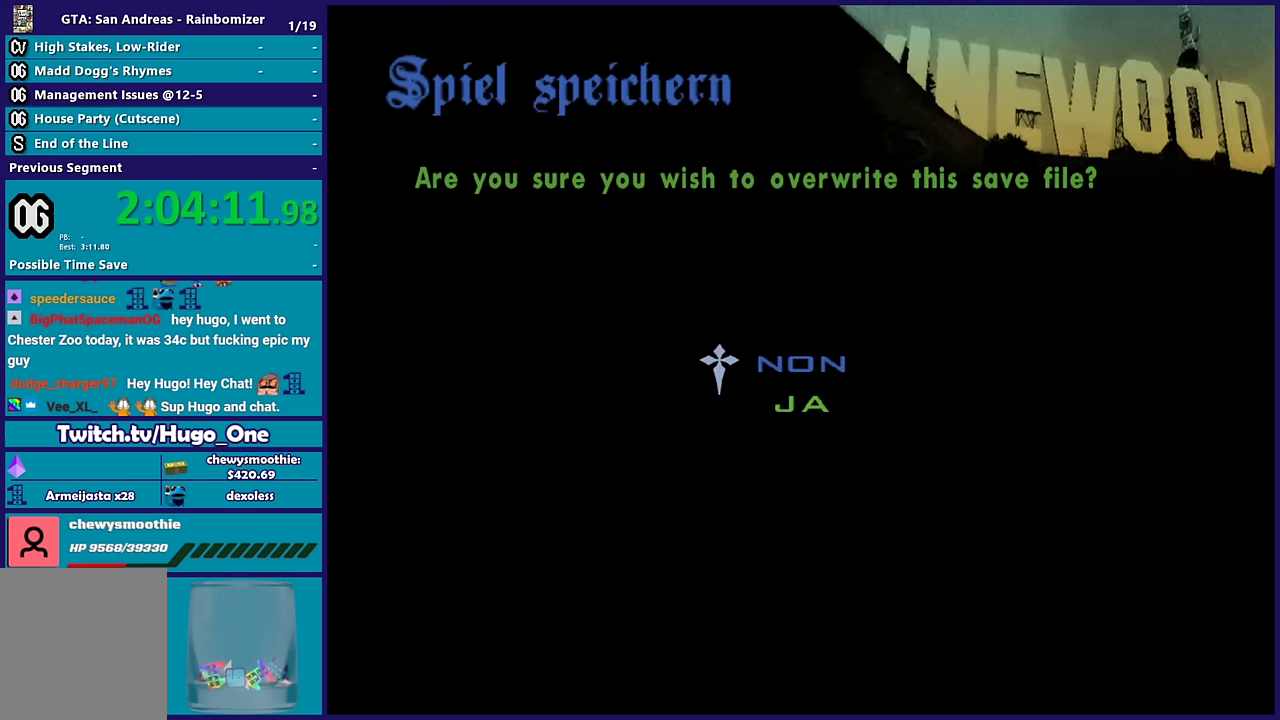
{"buttons": [], "left_stick": "center", "right_stick": "center", "events": [[333, "B", "down"], [433, "B", "up"]]}
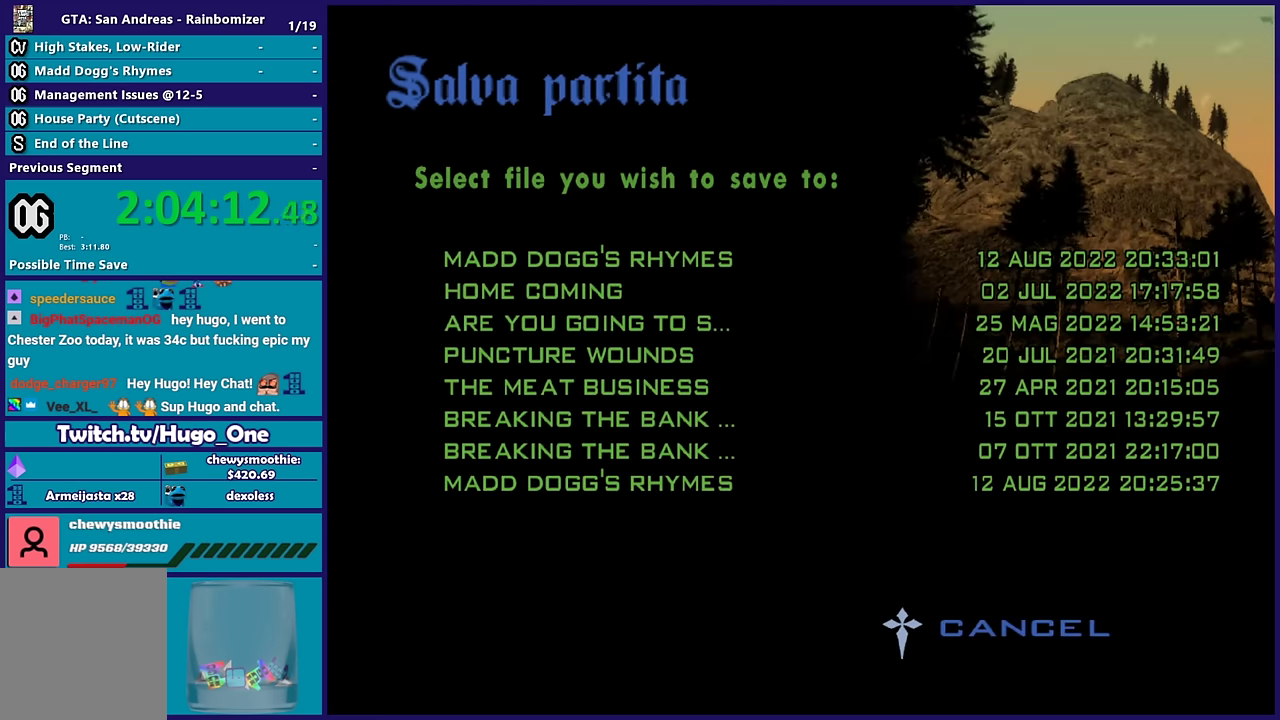
{"buttons": ["B"], "left_stick": "center", "right_stick": "center", "events": [[150, "DPAD_DOWN", "down"], [283, "DPAD_DOWN", "up"], [467, "B", "down"]]}
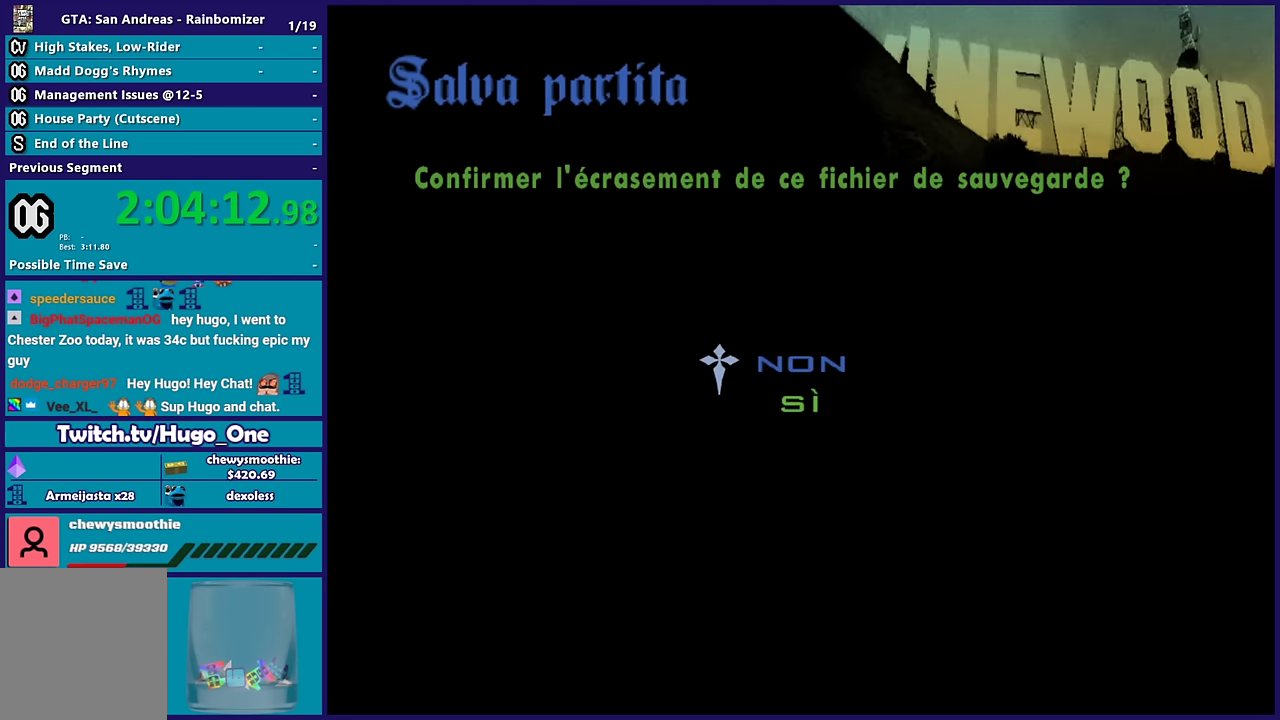
{"buttons": [], "left_stick": "center", "right_stick": "center", "events": [[67, "B", "up"], [150, "DPAD_UP", "down"], [233, "DPAD_UP", "up"], [300, "B", "down"], [383, "B", "up"]]}
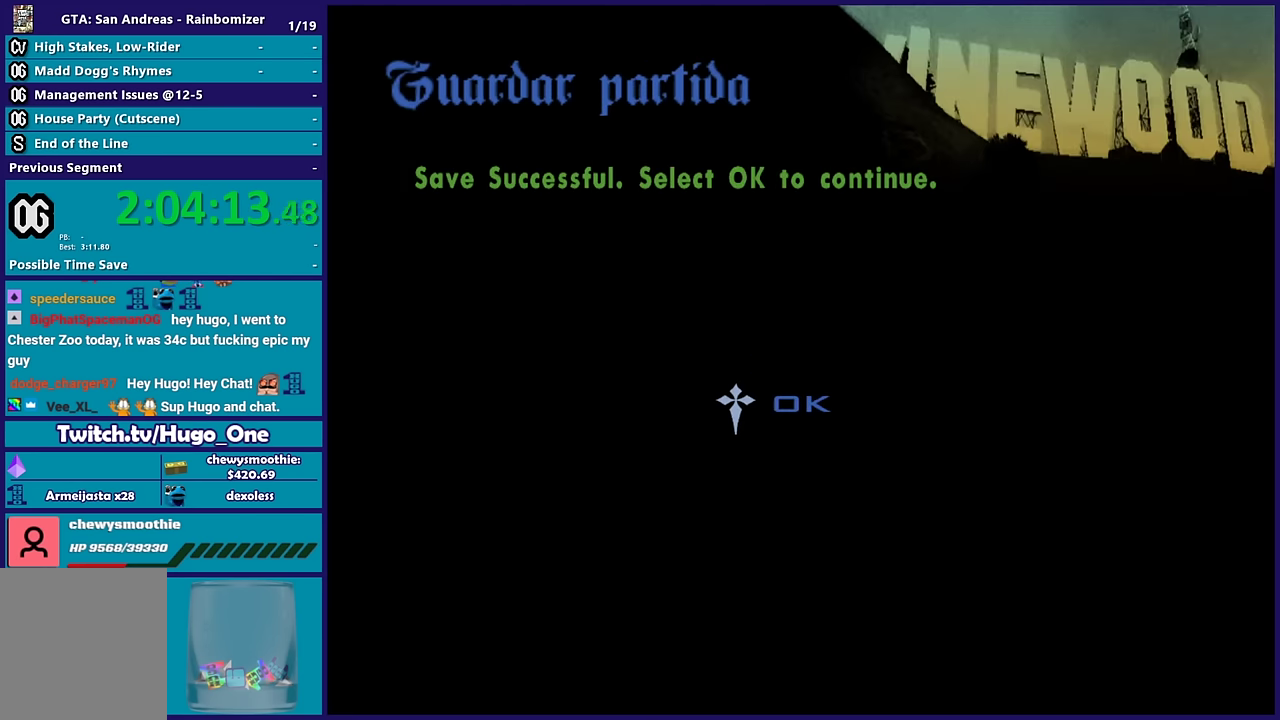
{"buttons": [], "left_stick": "center", "right_stick": "center", "events": [[33, "B", "down"], [117, "B", "up"]]}
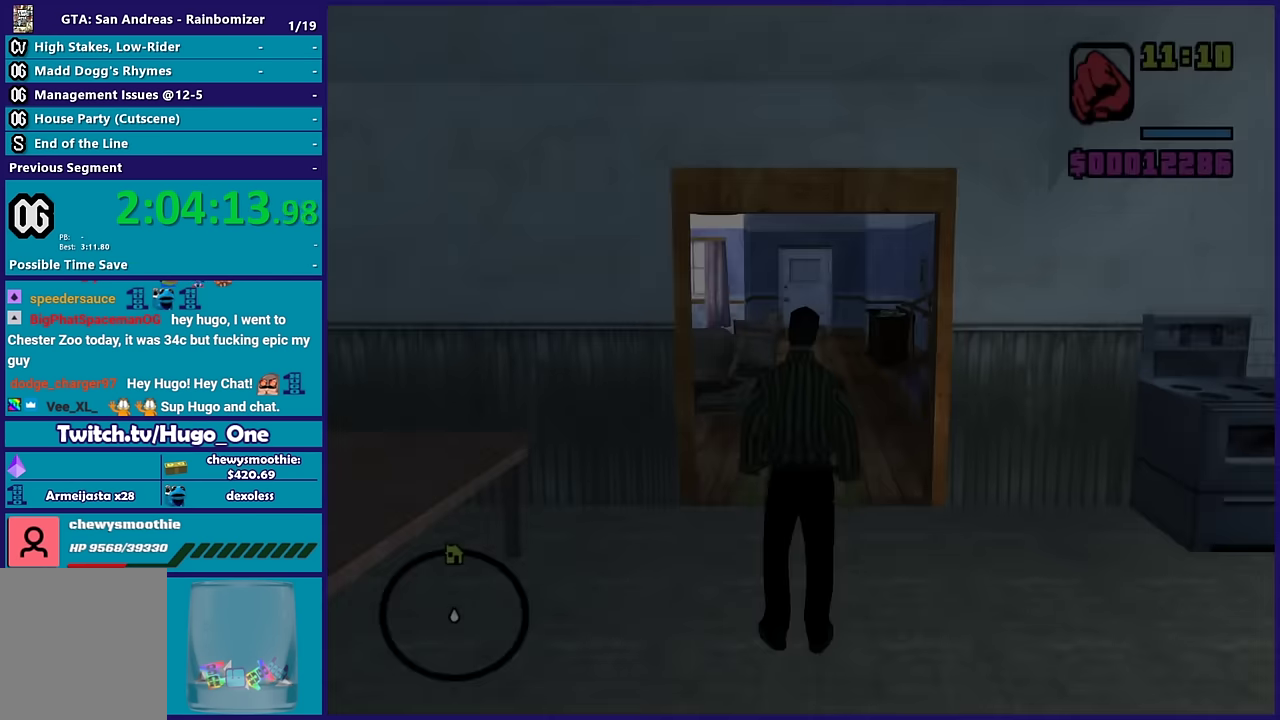
{"buttons": [], "left_stick": "center", "right_stick": "center", "events": []}
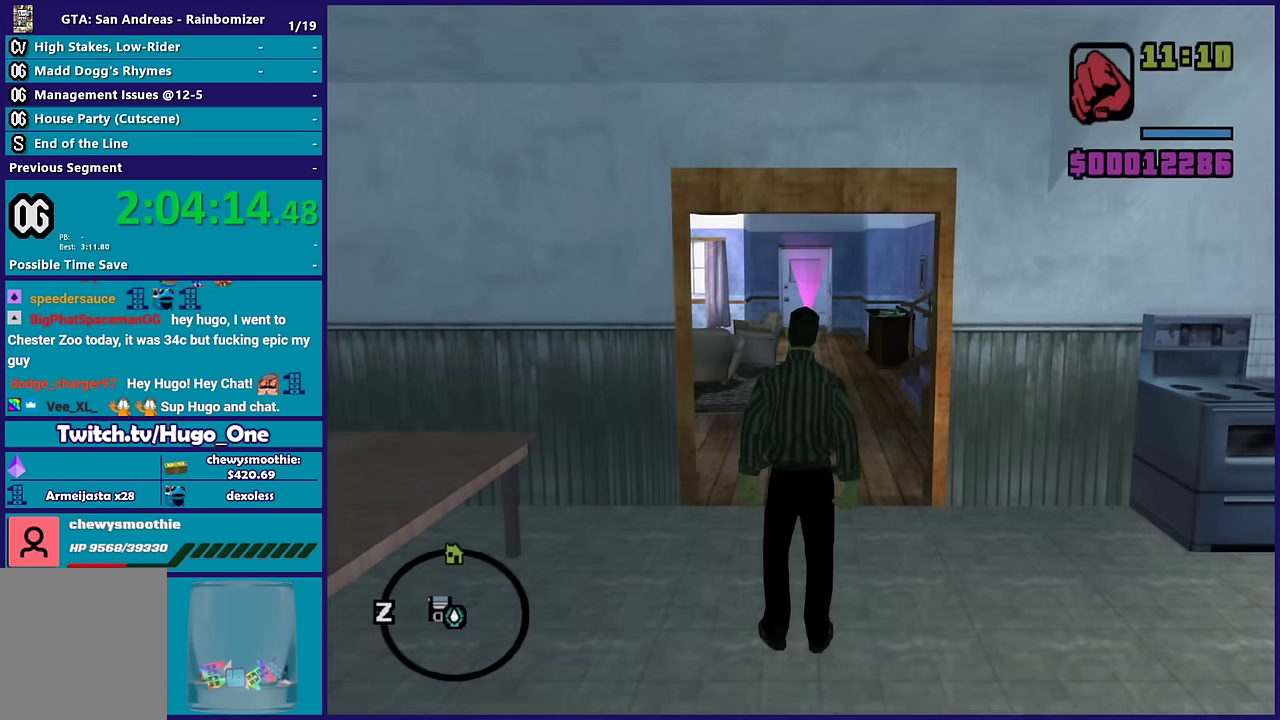
{"buttons": [], "left_stick": "down", "right_stick": "center", "events": [[16, "left_stick", "down"], [116, "A", "down"], [283, "A", "up"], [350, "A", "down"], [500, "A", "up"]]}
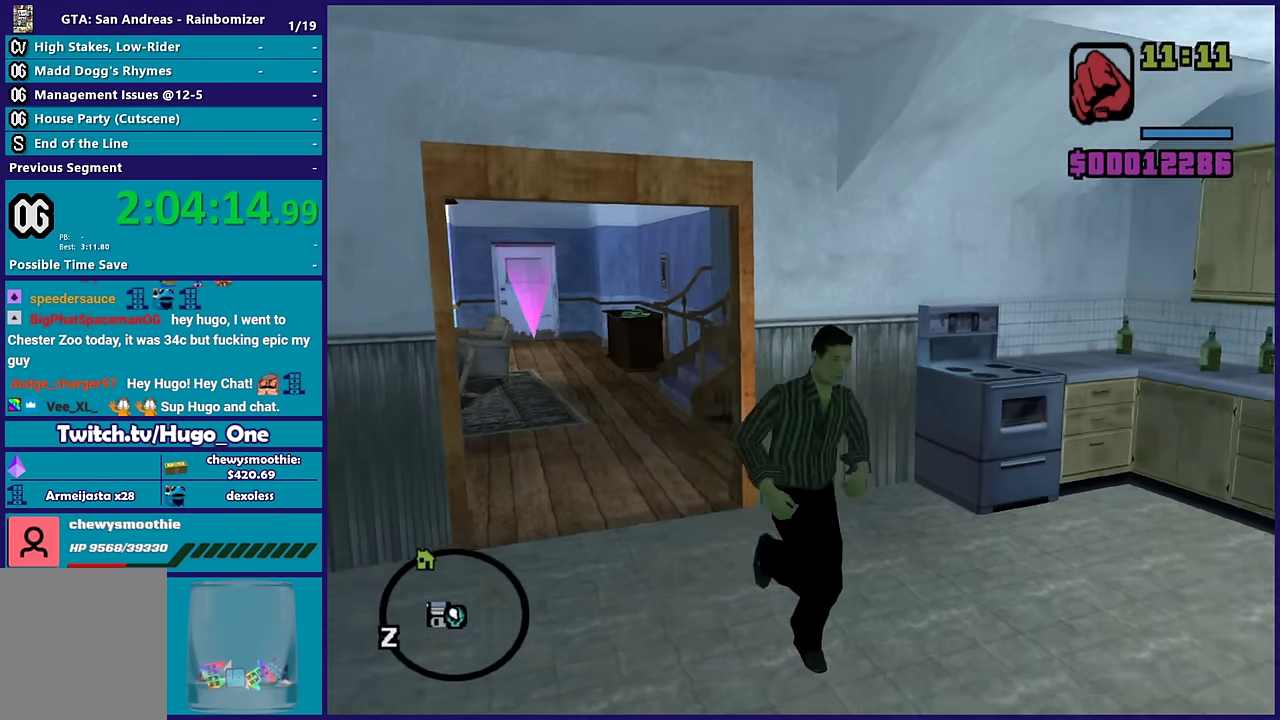
{"buttons": [], "left_stick": "right", "right_stick": "center", "events": [[66, "A", "down"], [100, "left_stick", "down-right"], [183, "A", "up"], [366, "left_stick", "right"]]}
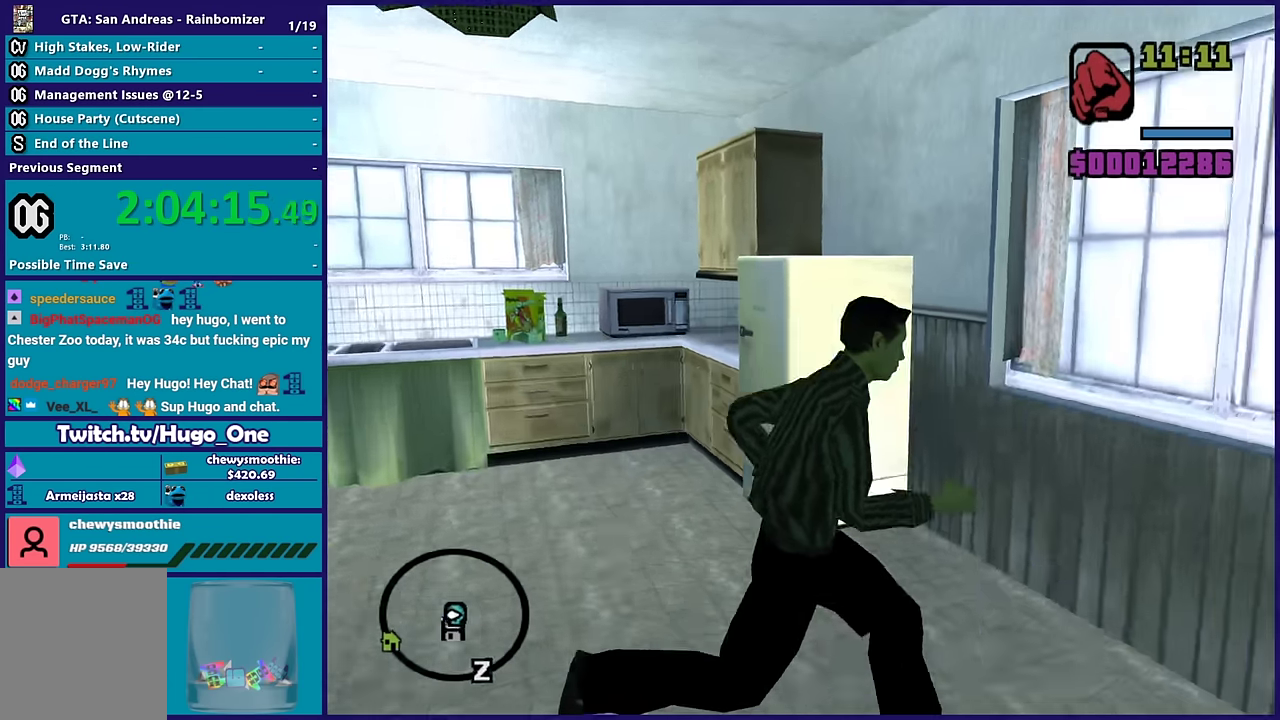
{"buttons": [], "left_stick": "center", "right_stick": "center", "events": [[100, "left_stick", "center"]]}
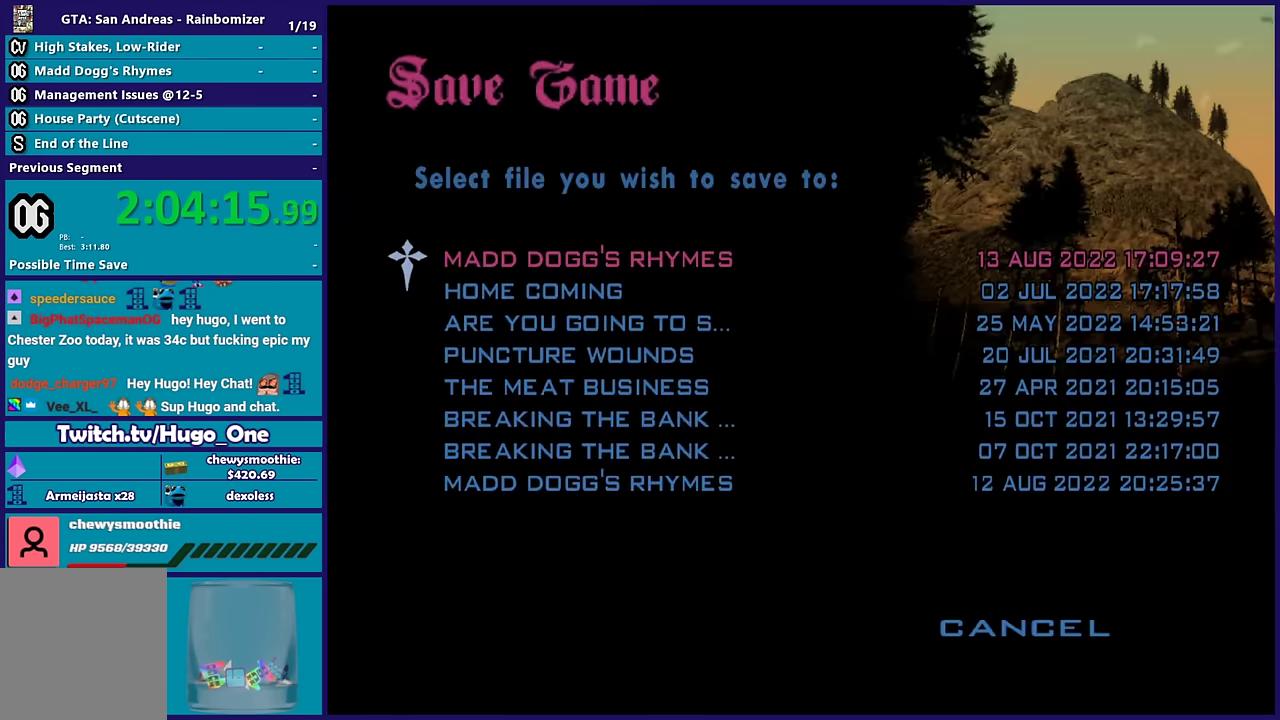
{"buttons": ["B"], "left_stick": "center", "right_stick": "center", "events": [[216, "B", "down"], [316, "B", "up"], [366, "DPAD_UP", "down"], [450, "DPAD_UP", "up"], [466, "B", "down"]]}
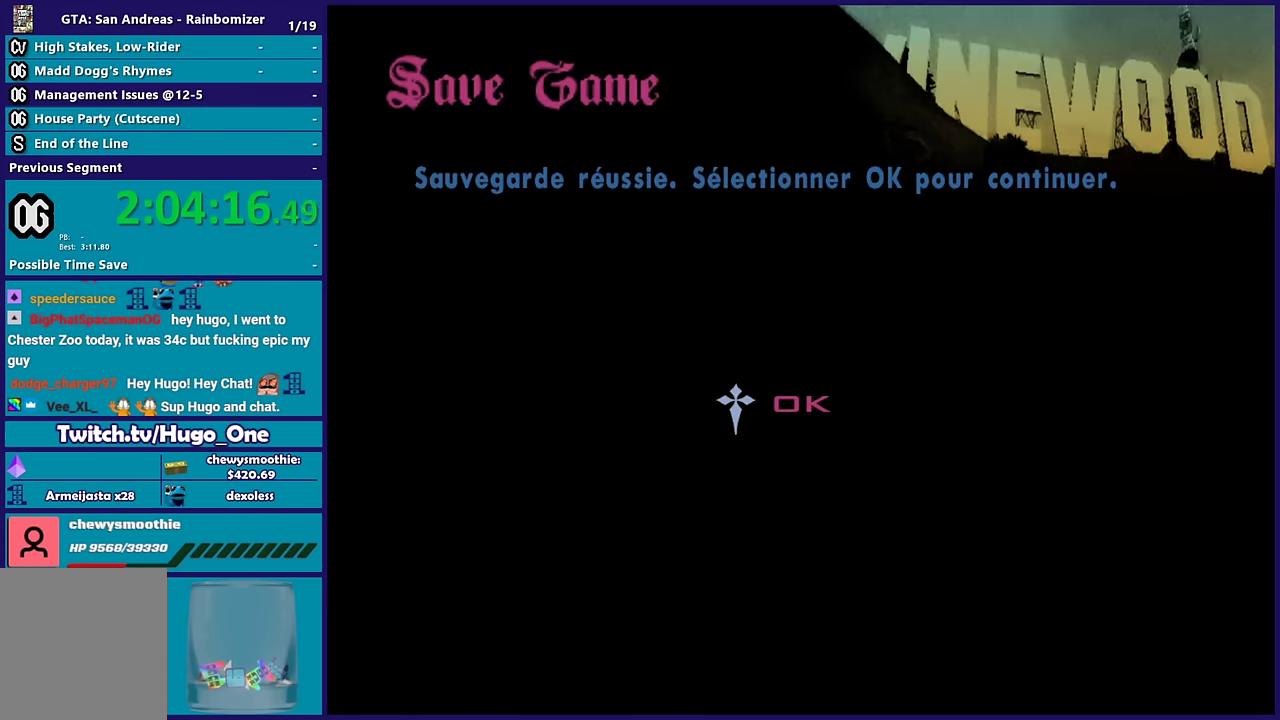
{"buttons": [], "left_stick": "center", "right_stick": "center", "events": [[50, "B", "up"], [133, "B", "down"], [233, "B", "up"]]}
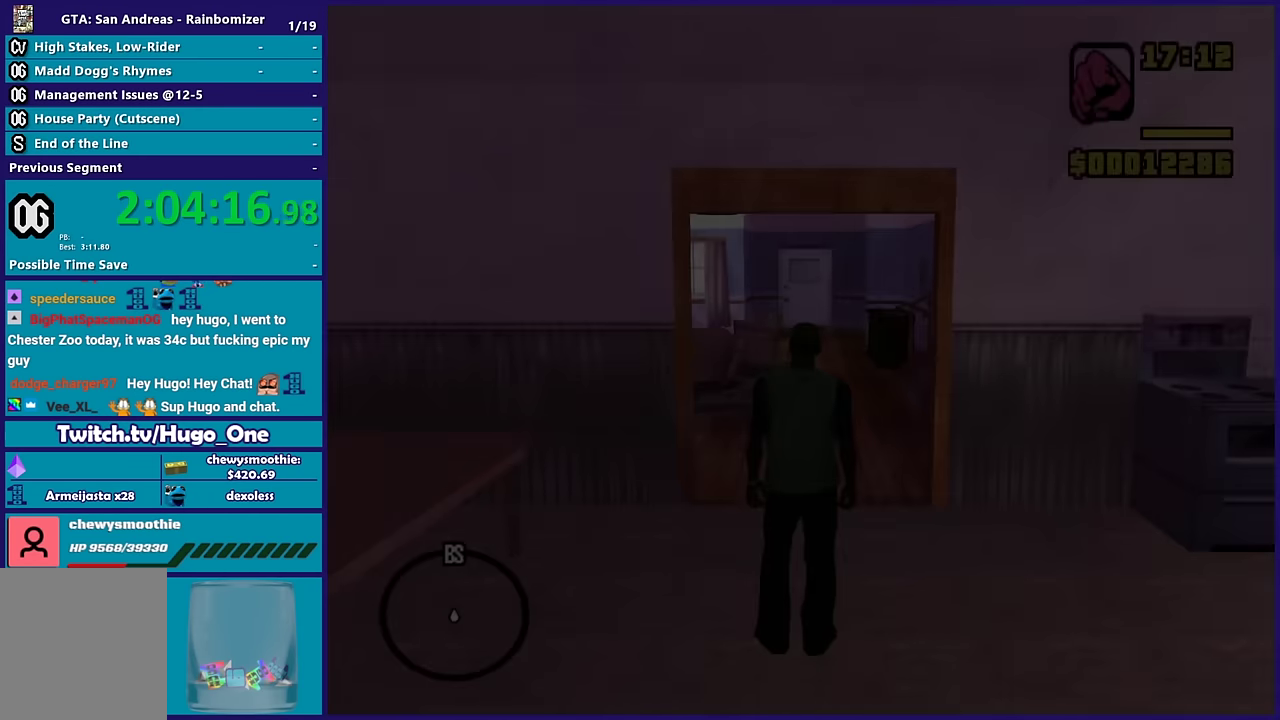
{"buttons": [], "left_stick": "center", "right_stick": "center", "events": [[166, "A", "down"], [316, "A", "up"]]}
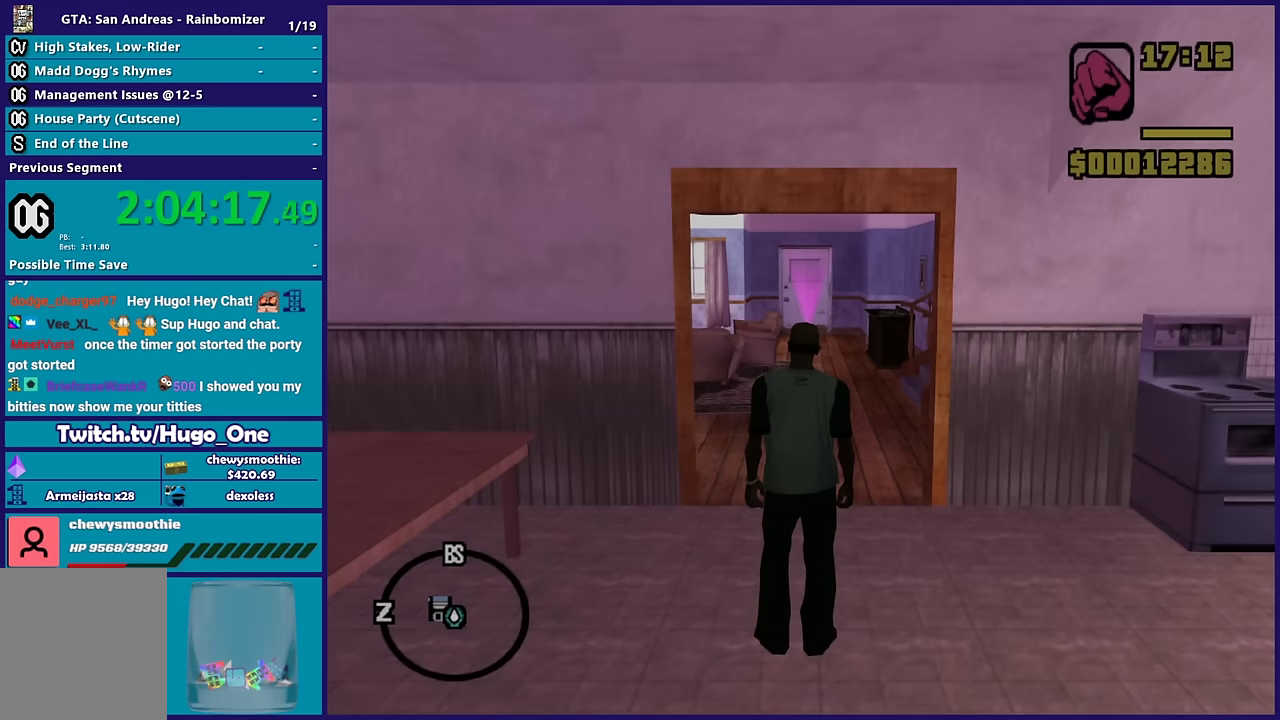
{"buttons": ["A"], "left_stick": "center", "right_stick": "center", "events": [[483, "A", "down"]]}
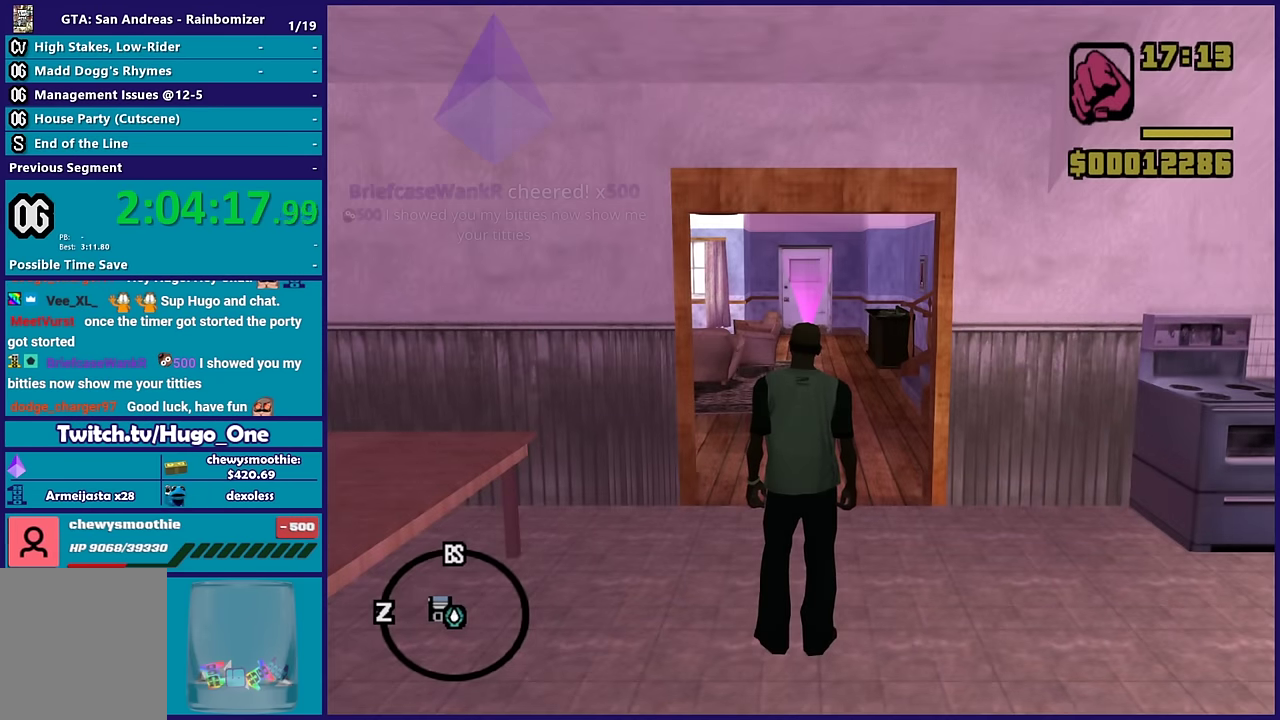
{"buttons": ["A"], "left_stick": "up", "right_stick": "center", "events": [[117, "A", "up"], [200, "A", "down"], [200, "left_stick", "up-right"], [367, "A", "up"], [367, "left_stick", "up"], [417, "A", "down"]]}
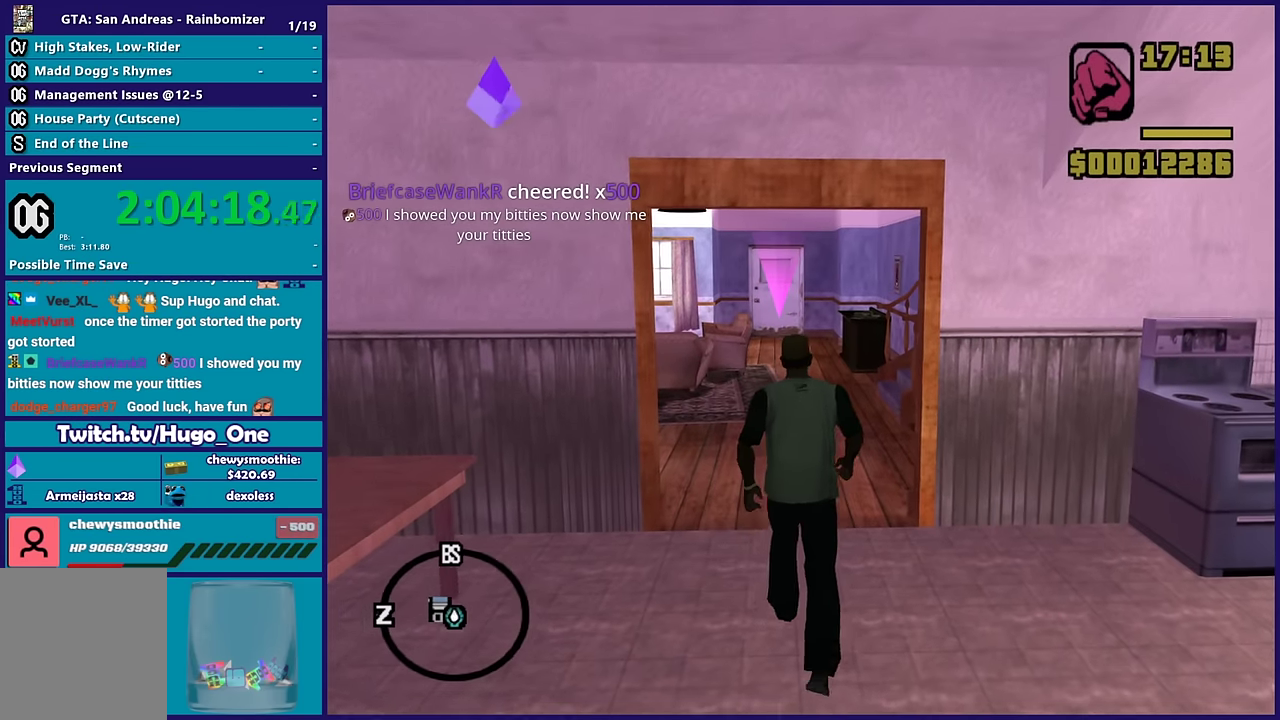
{"buttons": [], "left_stick": "up", "right_stick": "center", "events": [[50, "A", "up"], [117, "A", "down"], [117, "left_stick", "up-left"], [200, "left_stick", "up"], [233, "A", "up"], [350, "A", "down"], [450, "A", "up"]]}
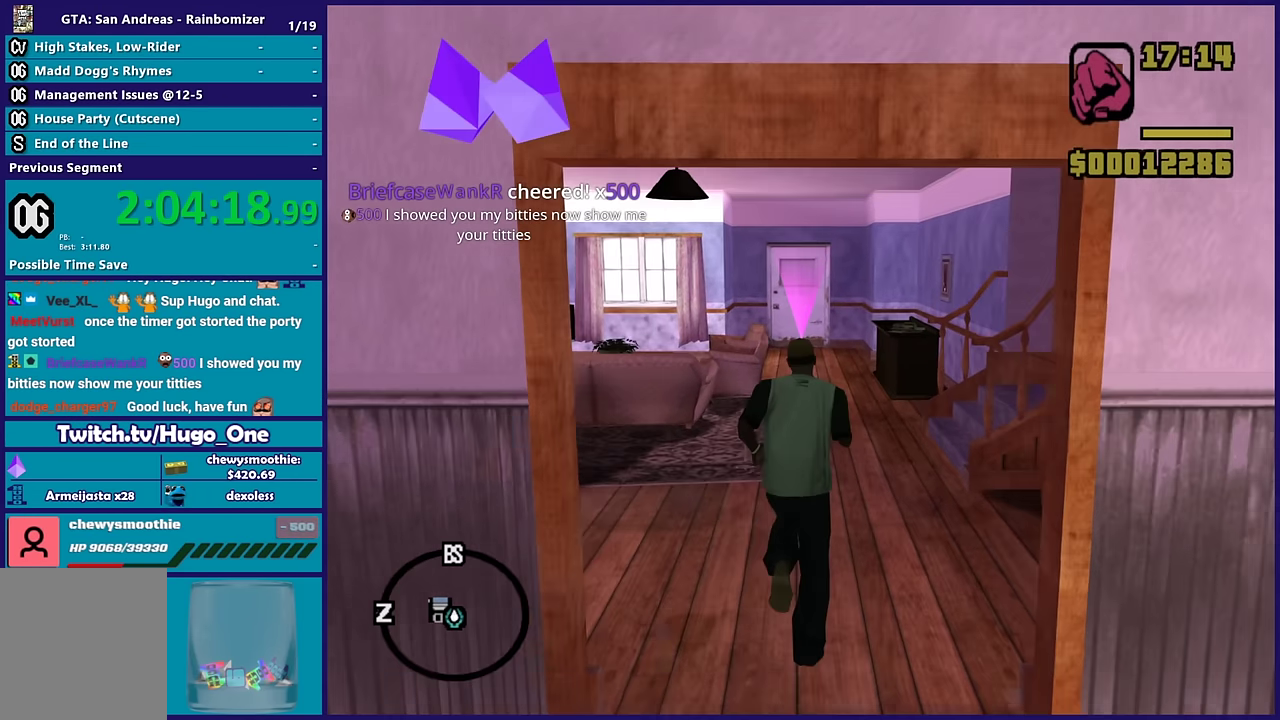
{"buttons": ["A"], "left_stick": "up", "right_stick": "center", "events": [[33, "A", "down"], [167, "A", "up"], [250, "A", "down"], [383, "A", "up"], [433, "A", "down"]]}
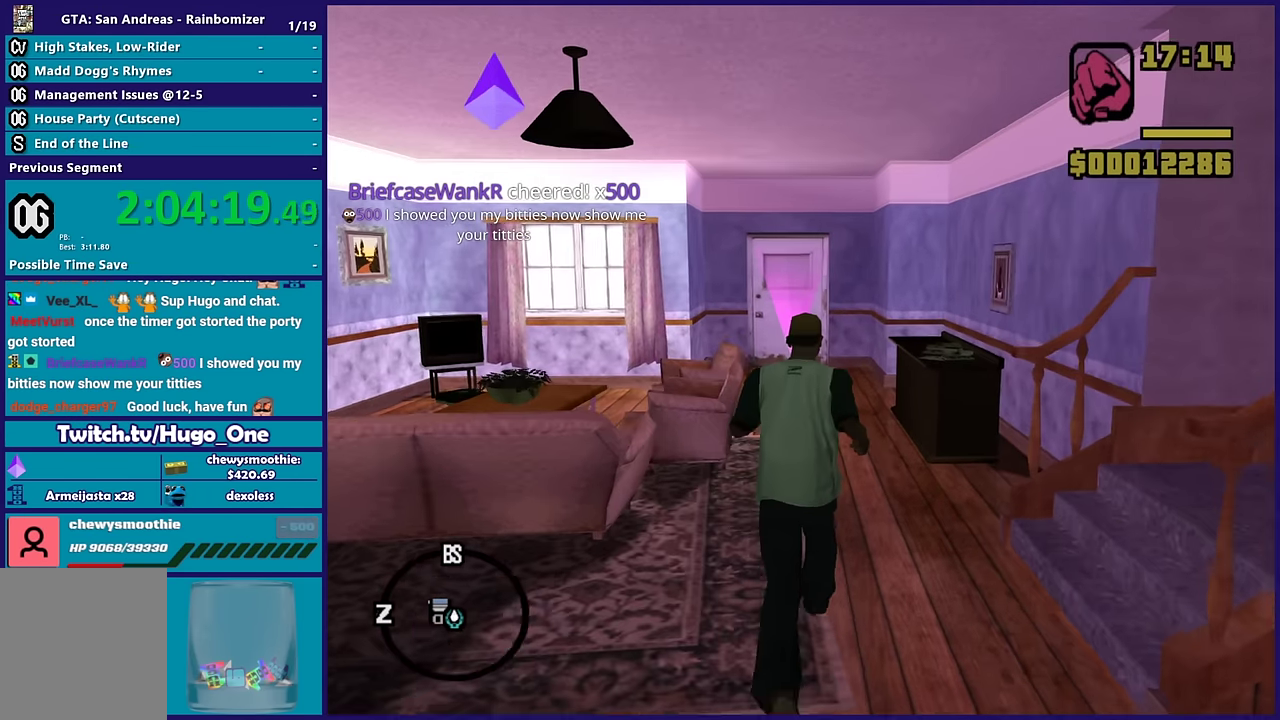
{"buttons": [], "left_stick": "up", "right_stick": "center", "events": [[183, "X", "down"], [317, "A", "up"], [417, "X", "up"]]}
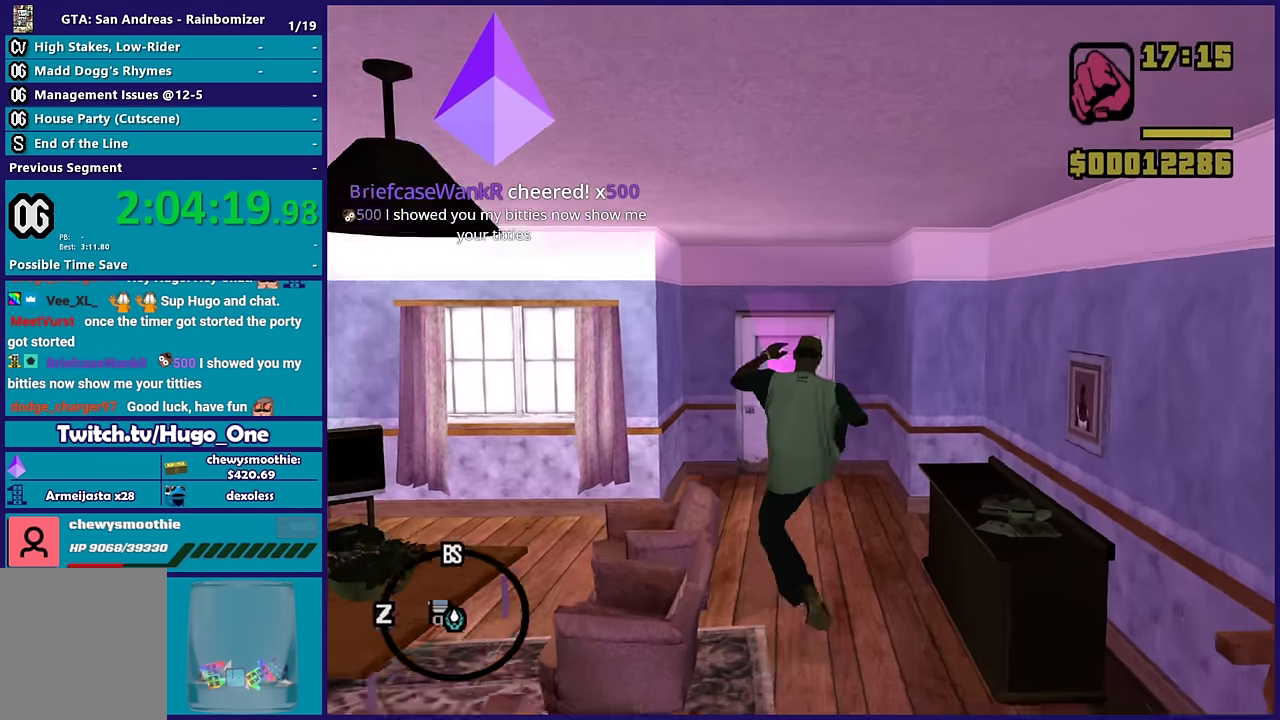
{"buttons": [], "left_stick": "up", "right_stick": "center", "events": [[50, "right_stick", "down-left"], [217, "right_stick", "center"], [317, "A", "down"], [467, "A", "up"]]}